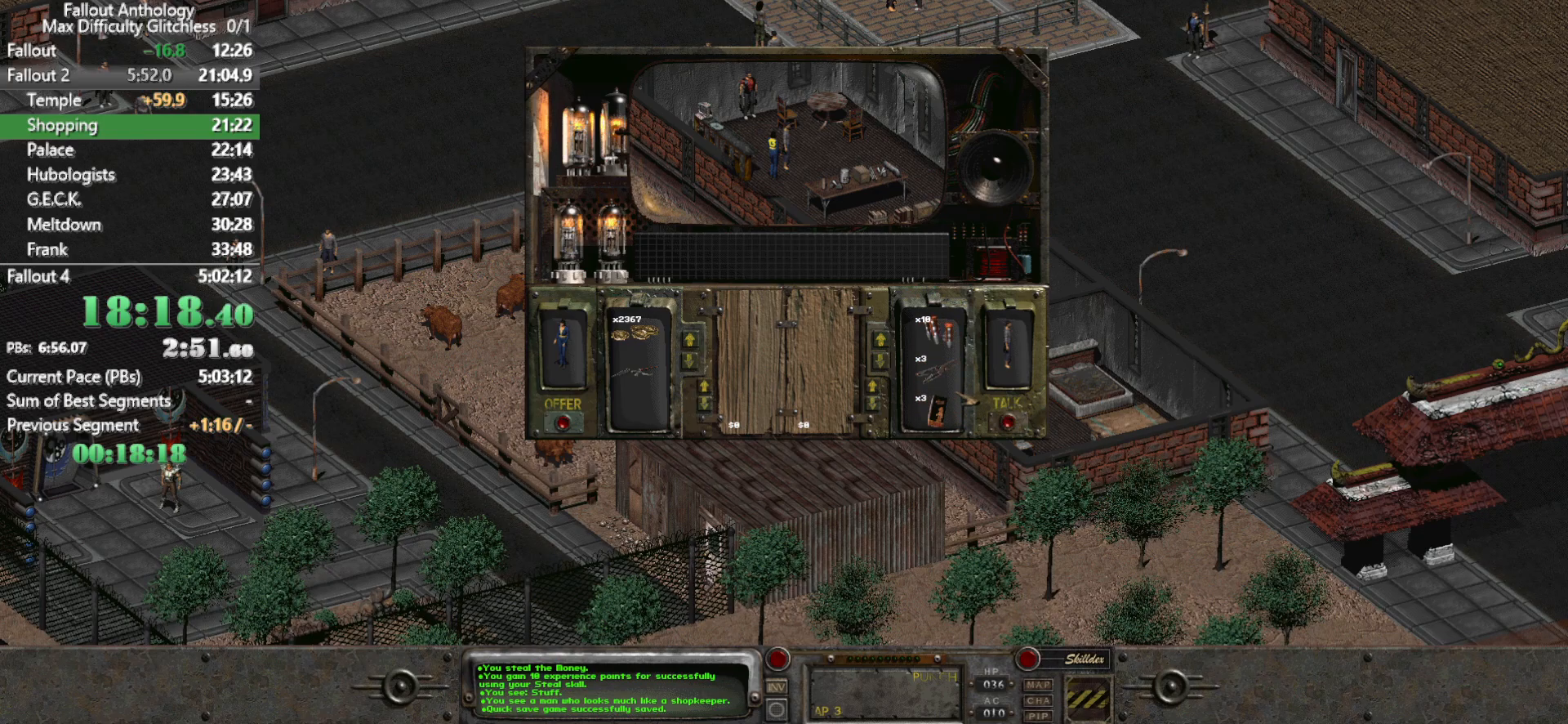
Gameplay with keyboard and mouse; each line is a JSON object with the keys and mouse buttons held at the frame after it. "events" lists presses ("down") and releases ("up") of "1", "2", "3", "4", "5", "a", "alt", "c", "caps_lock", "ctrl", "d", "down", "e", "f", "g", "left", "q", "r", "return", "right", "s", "shift", "space", "t", "tab", "up", "v", "w", "x", "z", "mouse_left", "mouse_right", "mouse_mb4" and "mouse_mb5" between this image and that frame as [ms after this image, input, new state], when the widget could be followed in between. "mouse_left", "mouse_right", "mouse_mb4", "mouse_mb5" = the "left", "right", "mb4", "mb5" buttons of the "mouse" list. No other keys are recorded. Not read: mouse_move mouse_wheel_down mouse_wheel_up.
{"keys": [], "mouse": [], "events": [[417, "mouse_left", "down"], [500, "mouse_left", "up"]]}
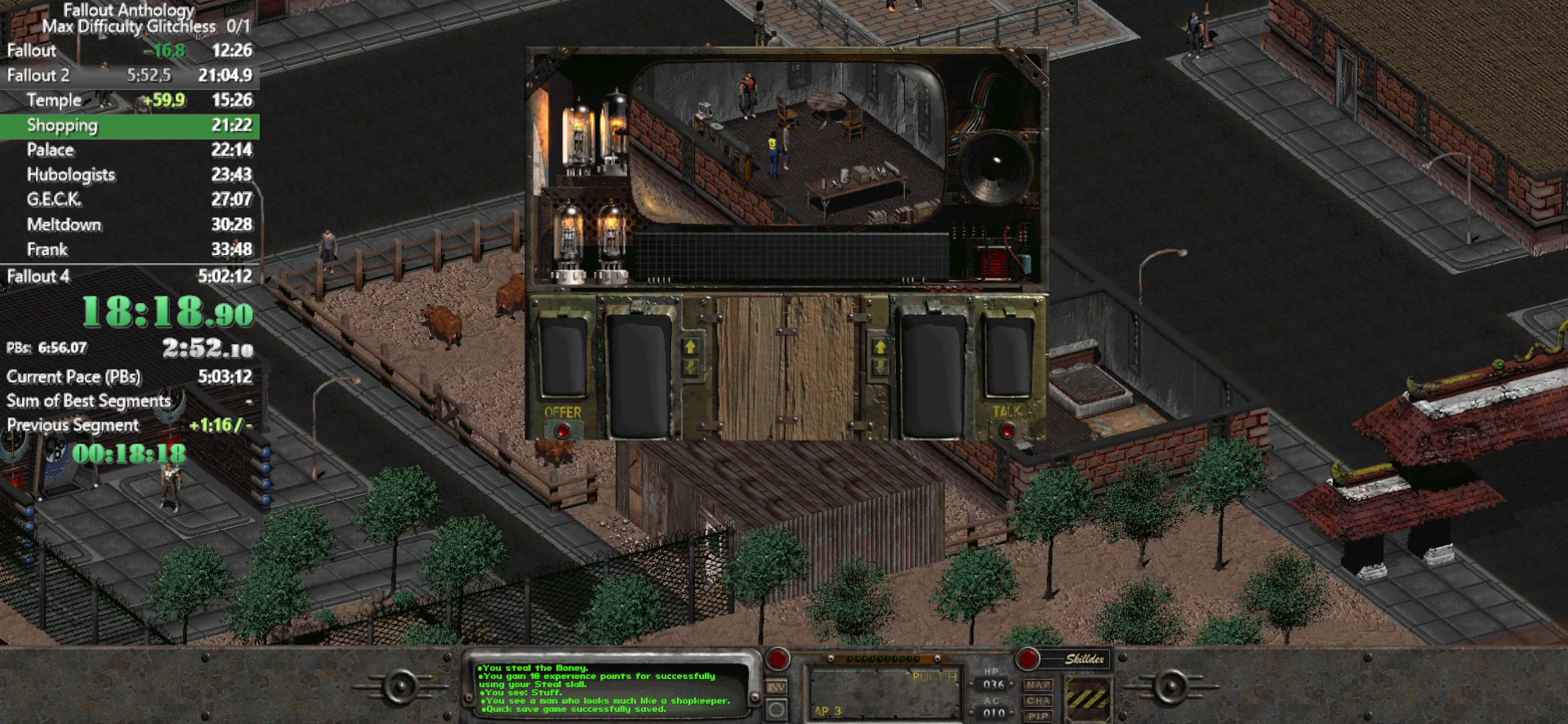
{"keys": [], "mouse": [], "events": []}
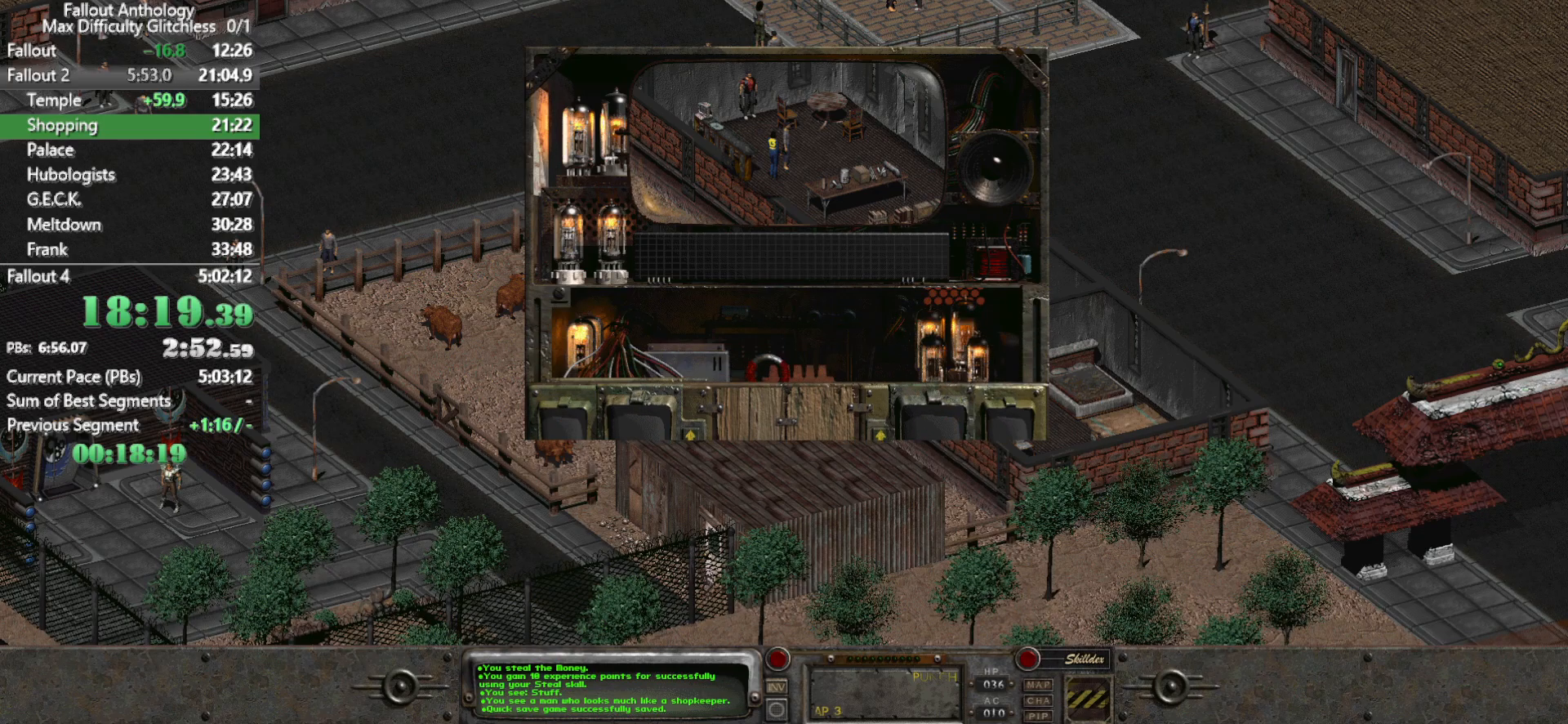
{"keys": [], "mouse": [], "events": []}
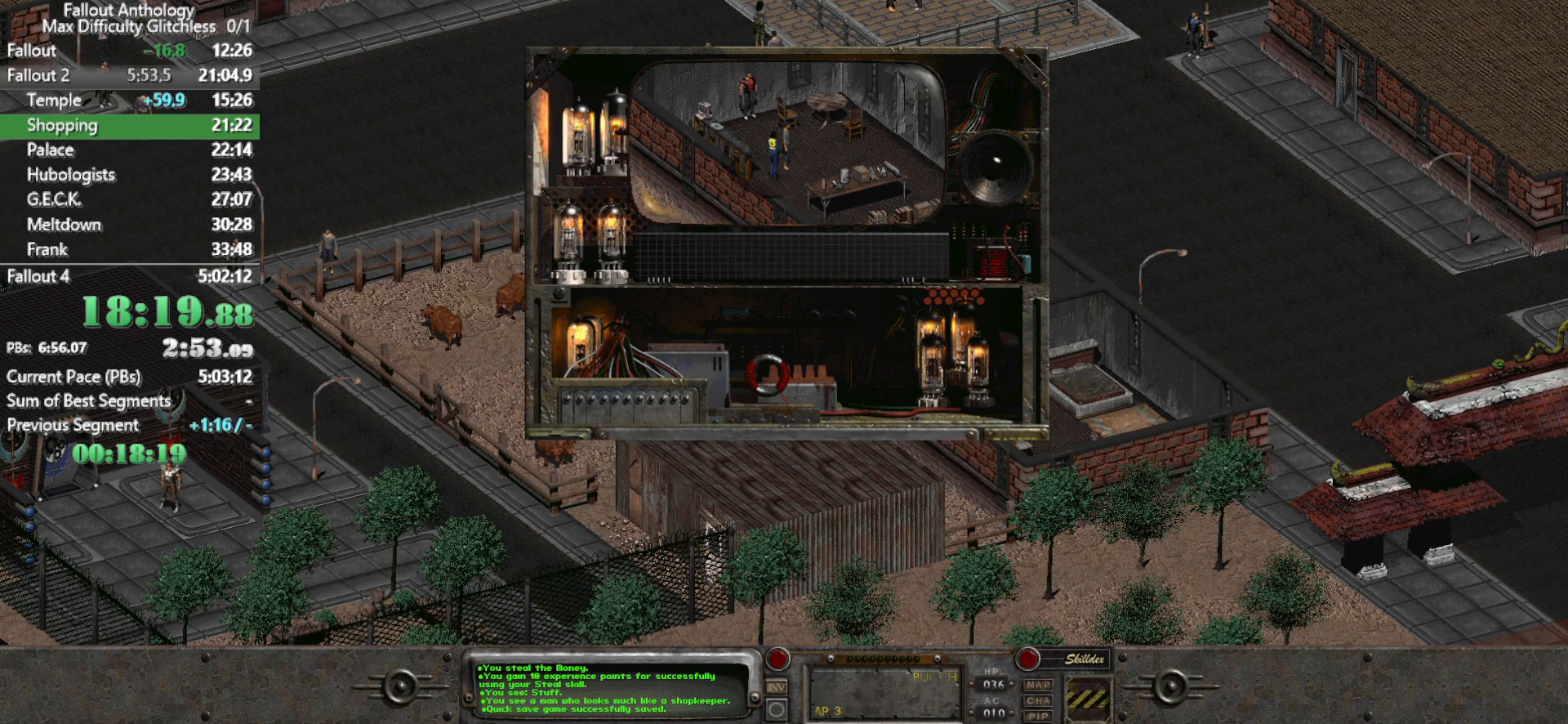
{"keys": [], "mouse": [], "events": []}
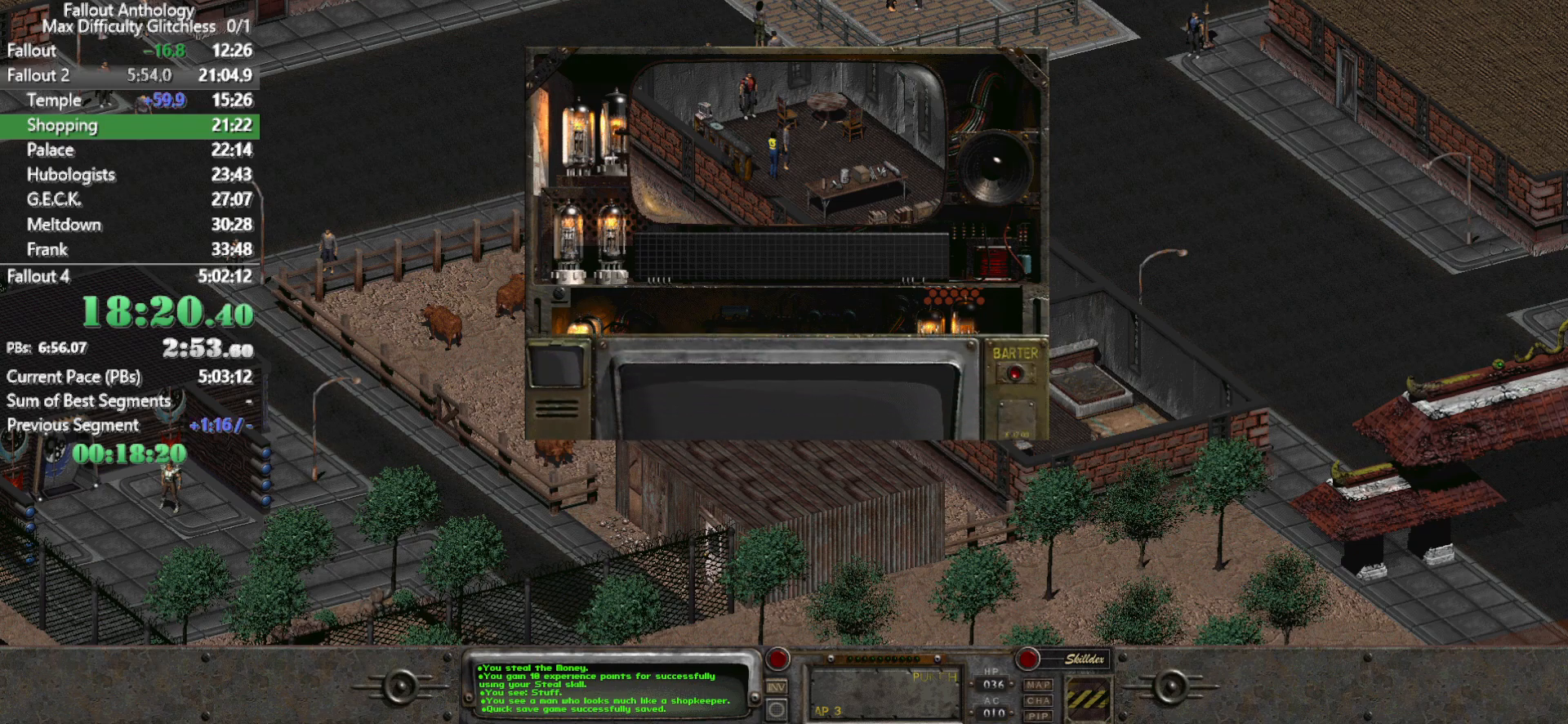
{"keys": [], "mouse": [], "events": []}
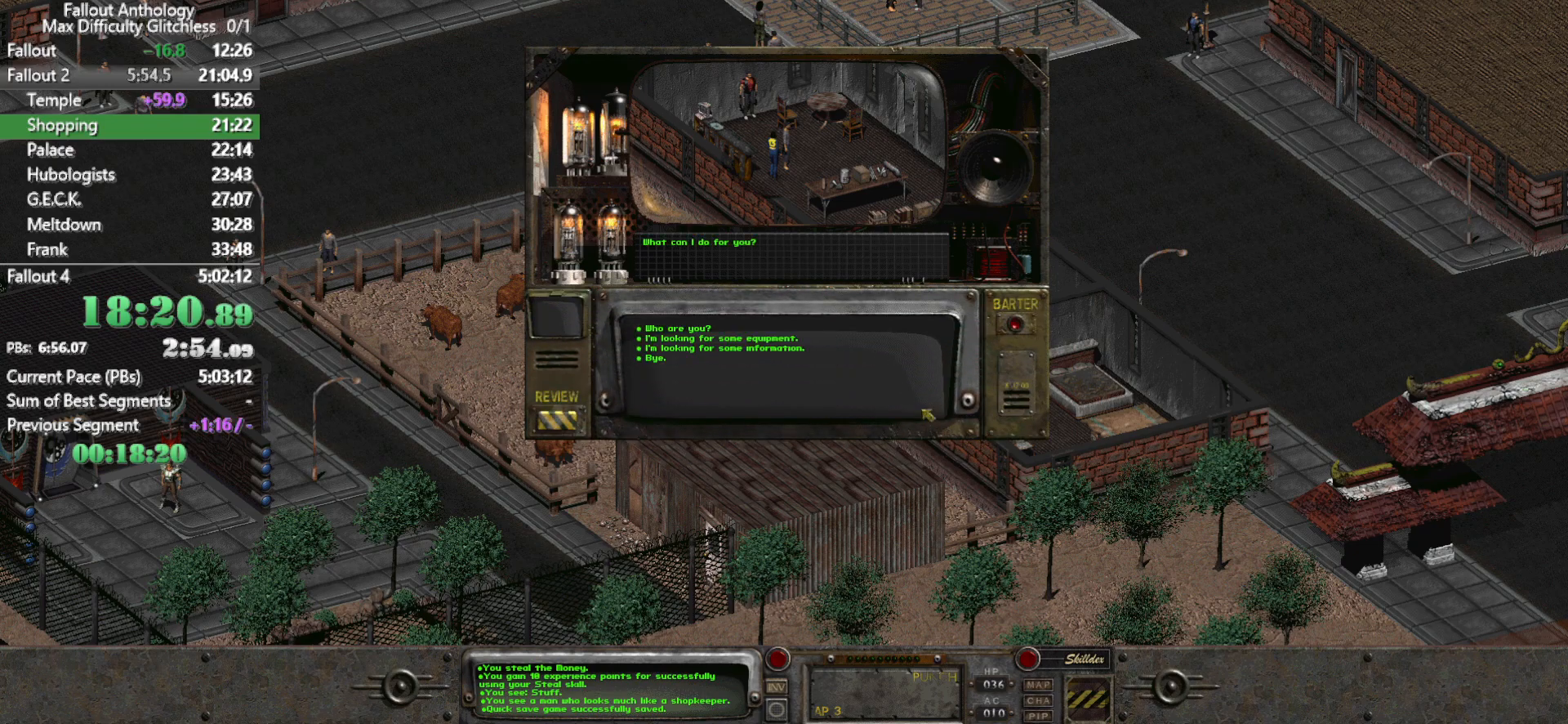
{"keys": [], "mouse": [], "events": []}
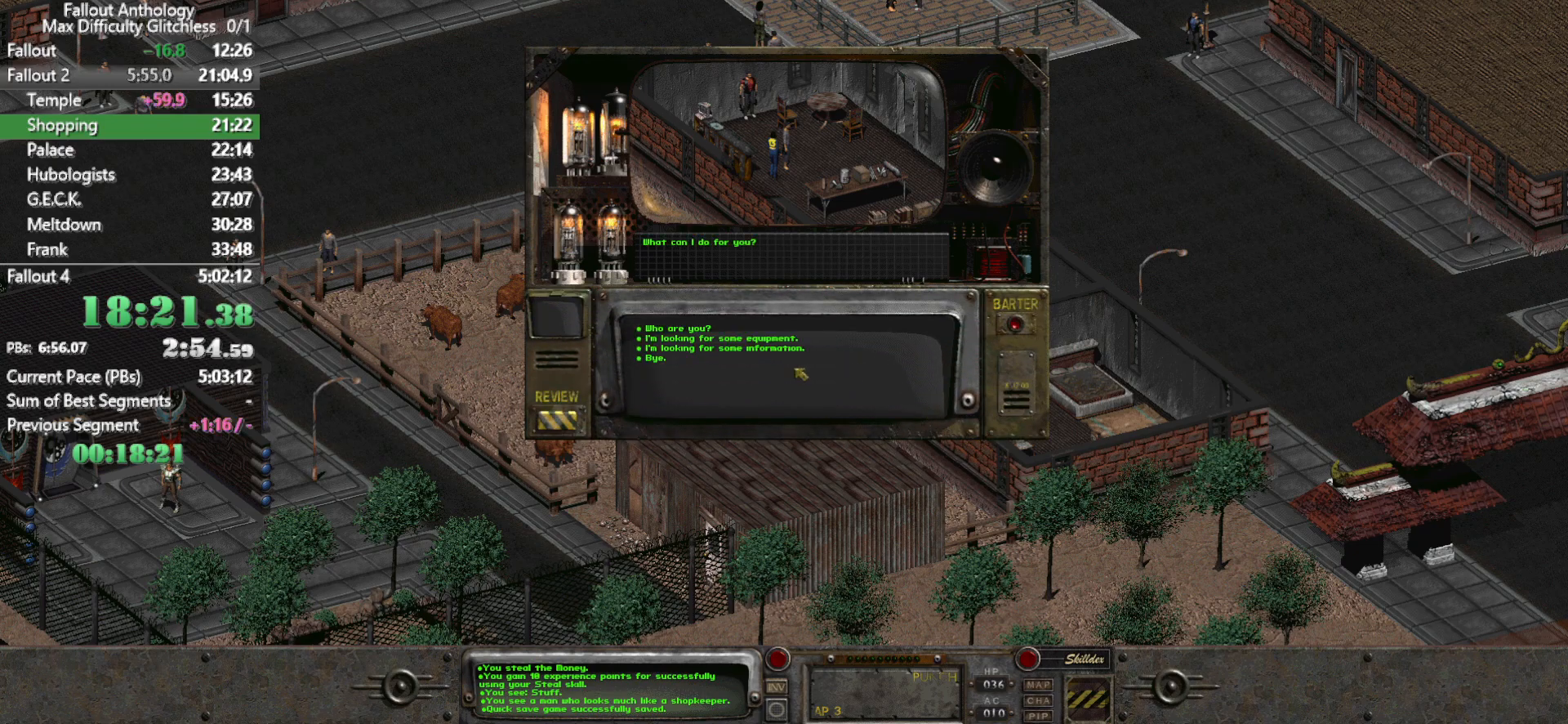
{"keys": [], "mouse": [], "events": [[367, "mouse_left", "down"], [450, "mouse_left", "up"]]}
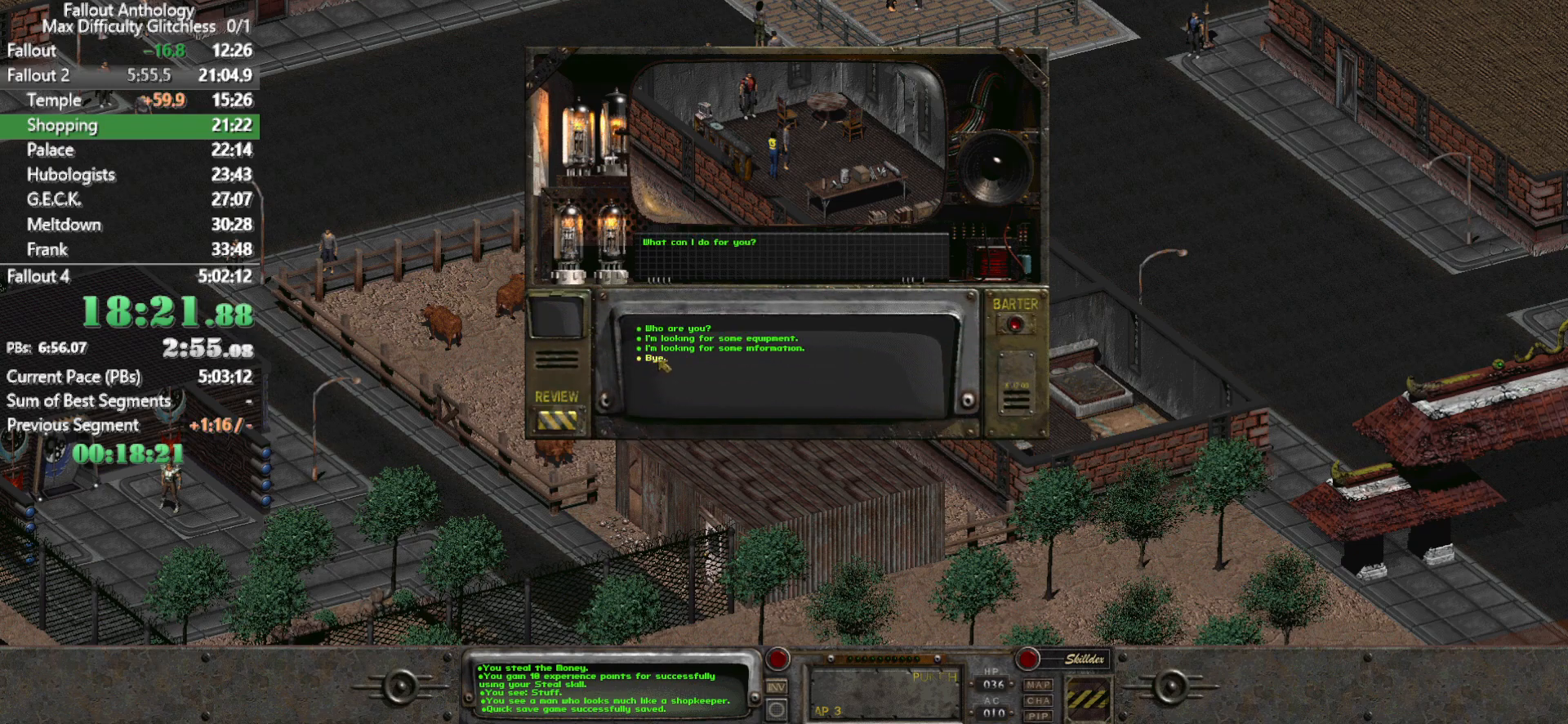
{"keys": [], "mouse": [], "events": [[50, "mouse_left", "down"], [183, "mouse_left", "up"]]}
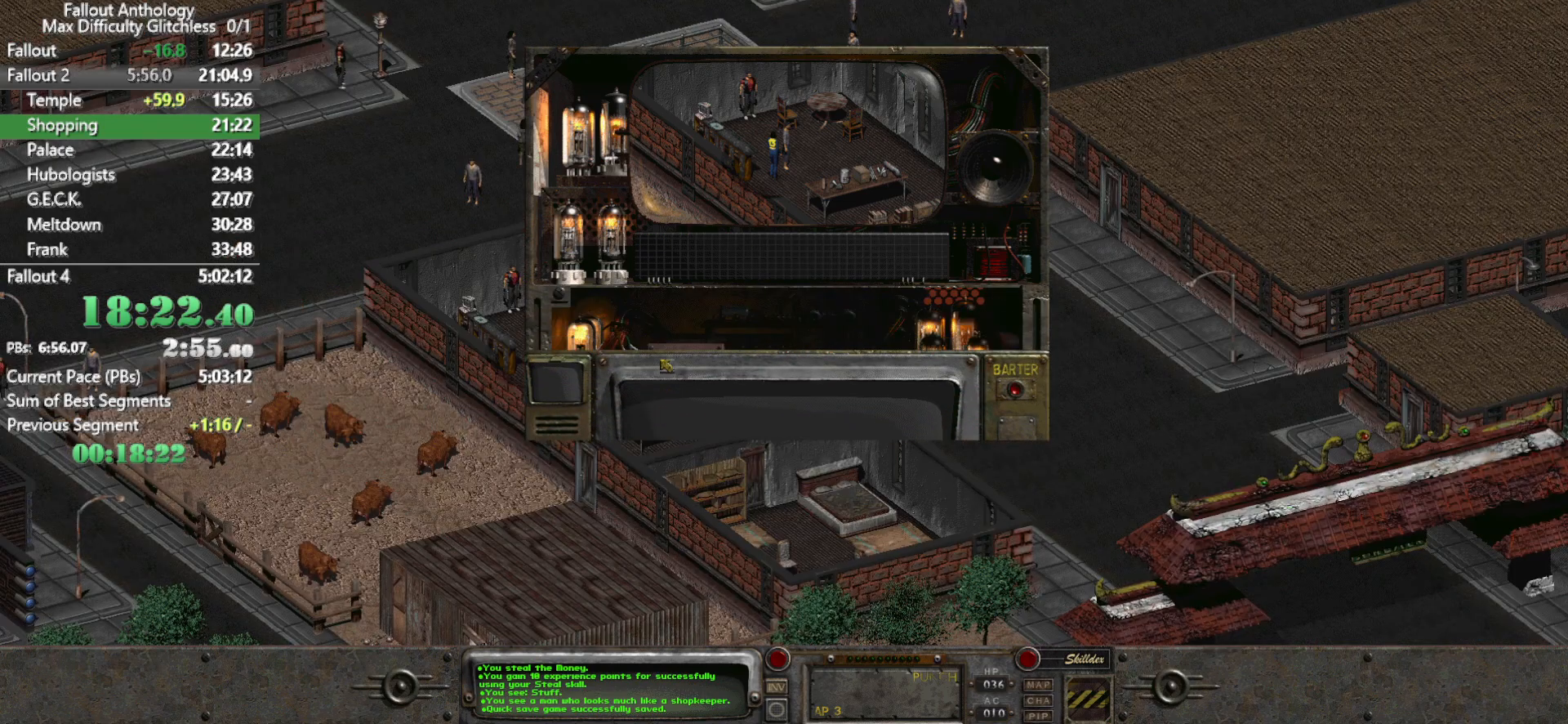
{"keys": [], "mouse": [], "events": []}
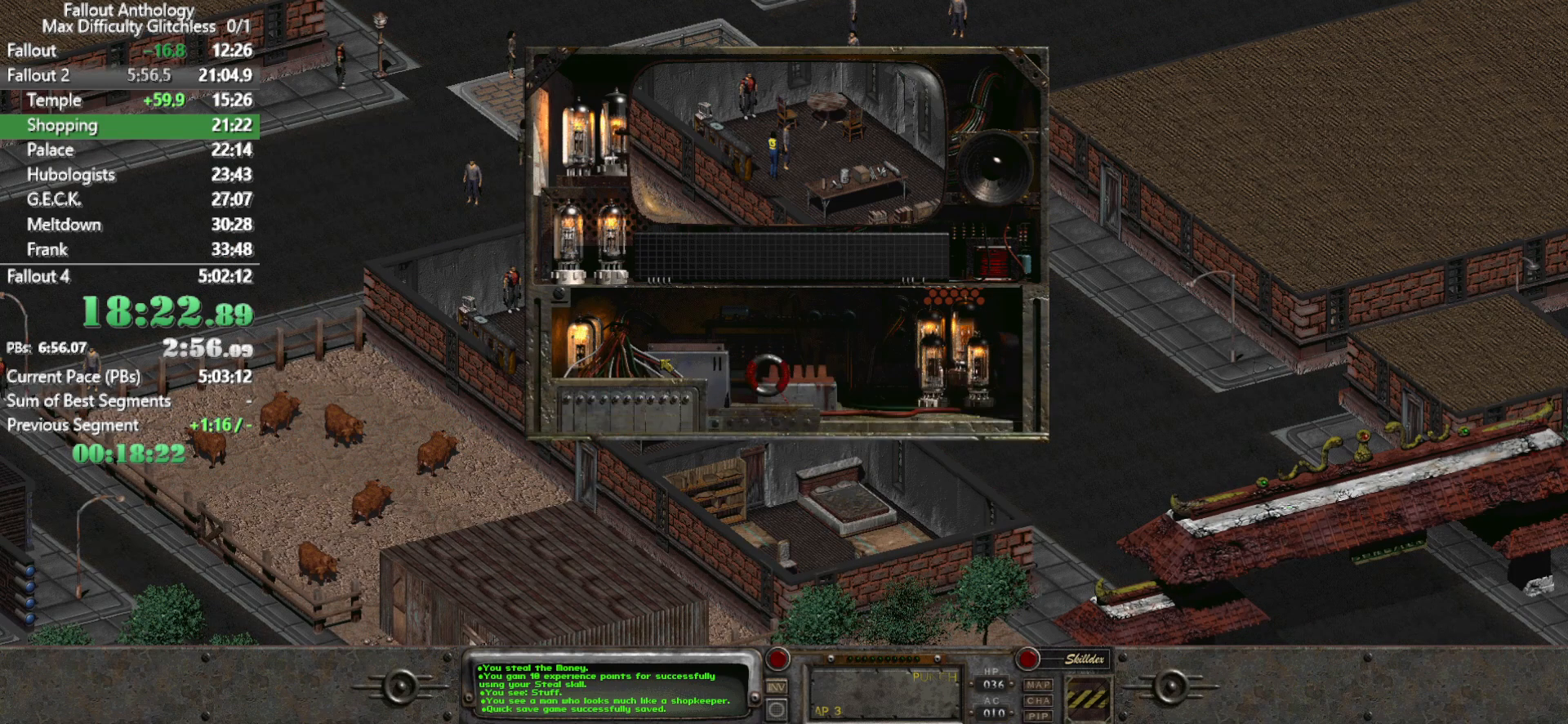
{"keys": [], "mouse": ["right"], "events": [[450, "mouse_right", "down"]]}
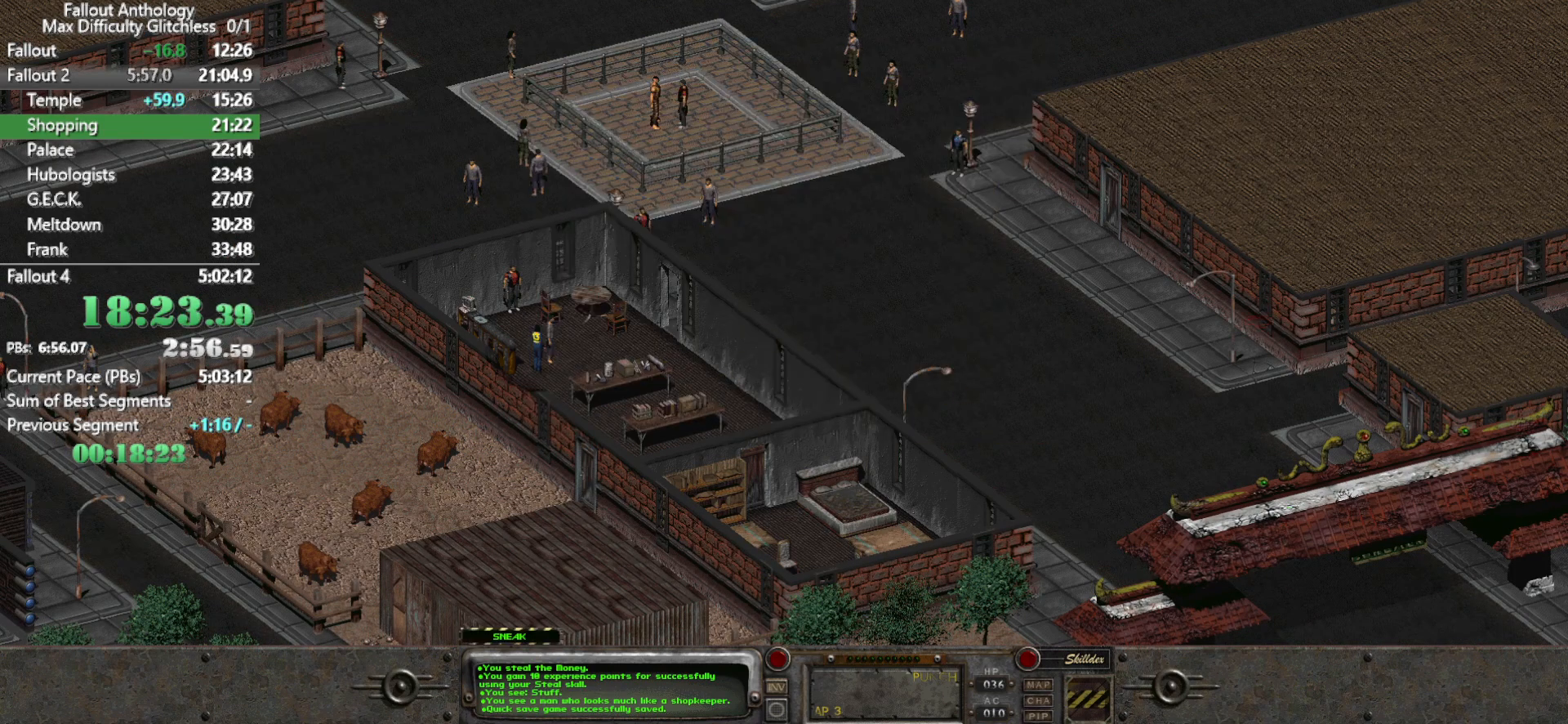
{"keys": [], "mouse": [], "events": [[50, "mouse_right", "up"], [183, "mouse_left", "down"], [333, "mouse_left", "up"]]}
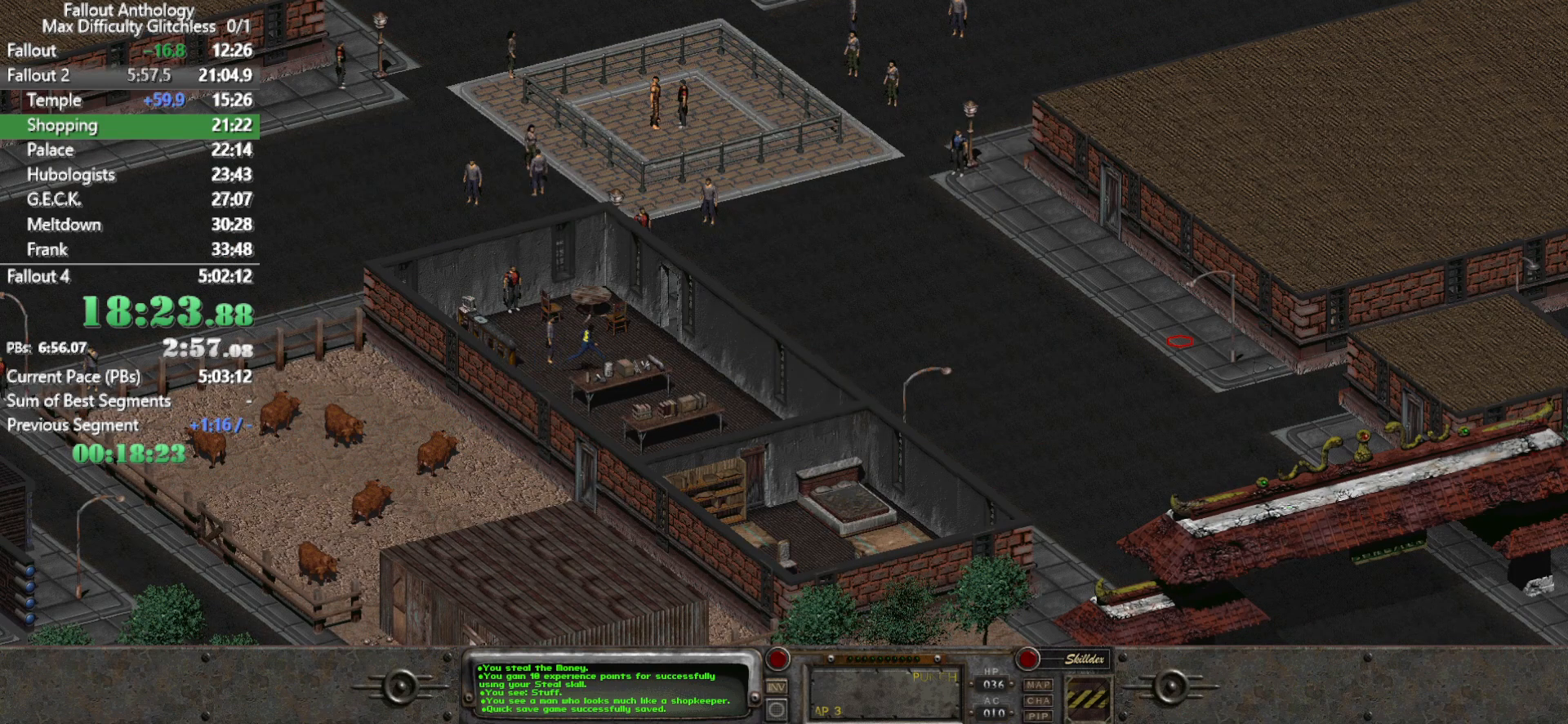
{"keys": [], "mouse": [], "events": []}
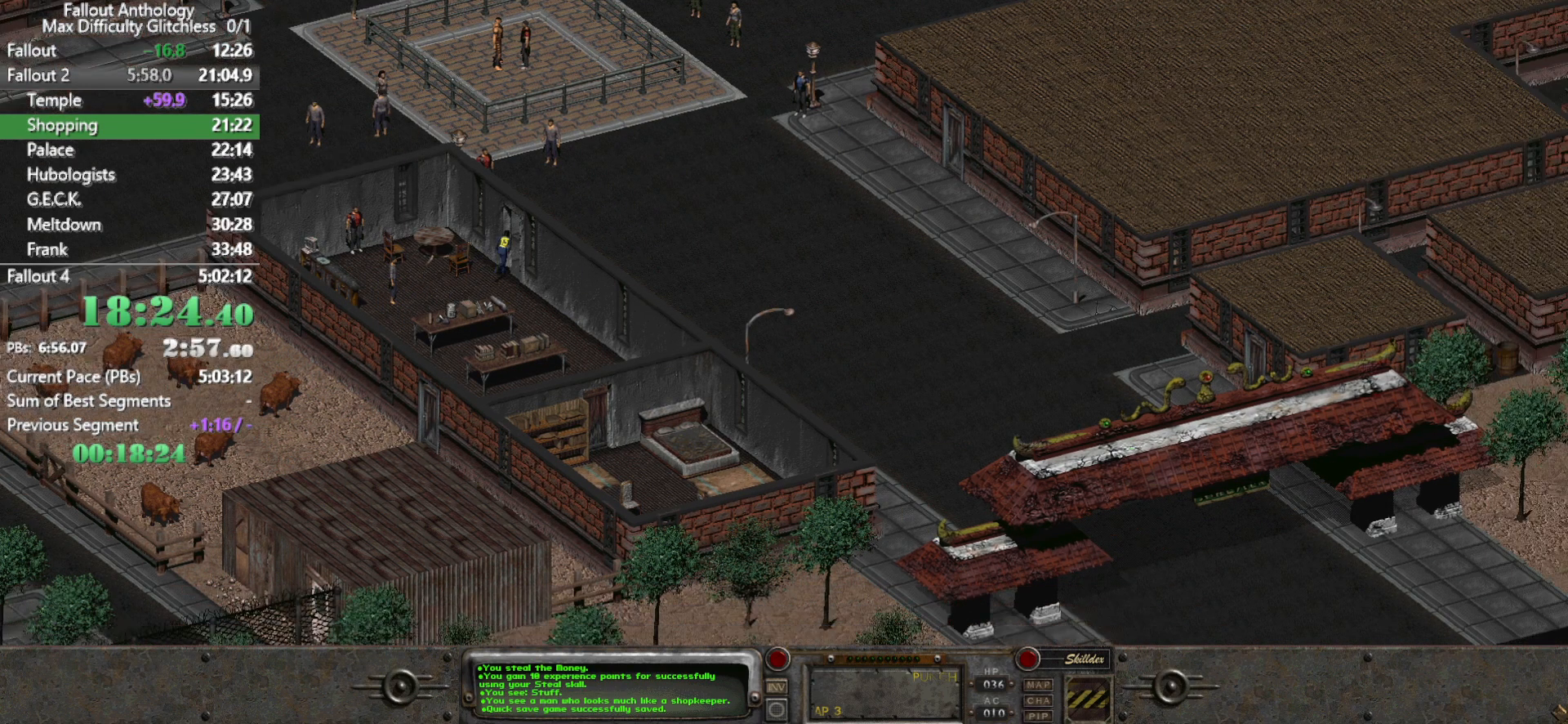
{"keys": [], "mouse": [], "events": []}
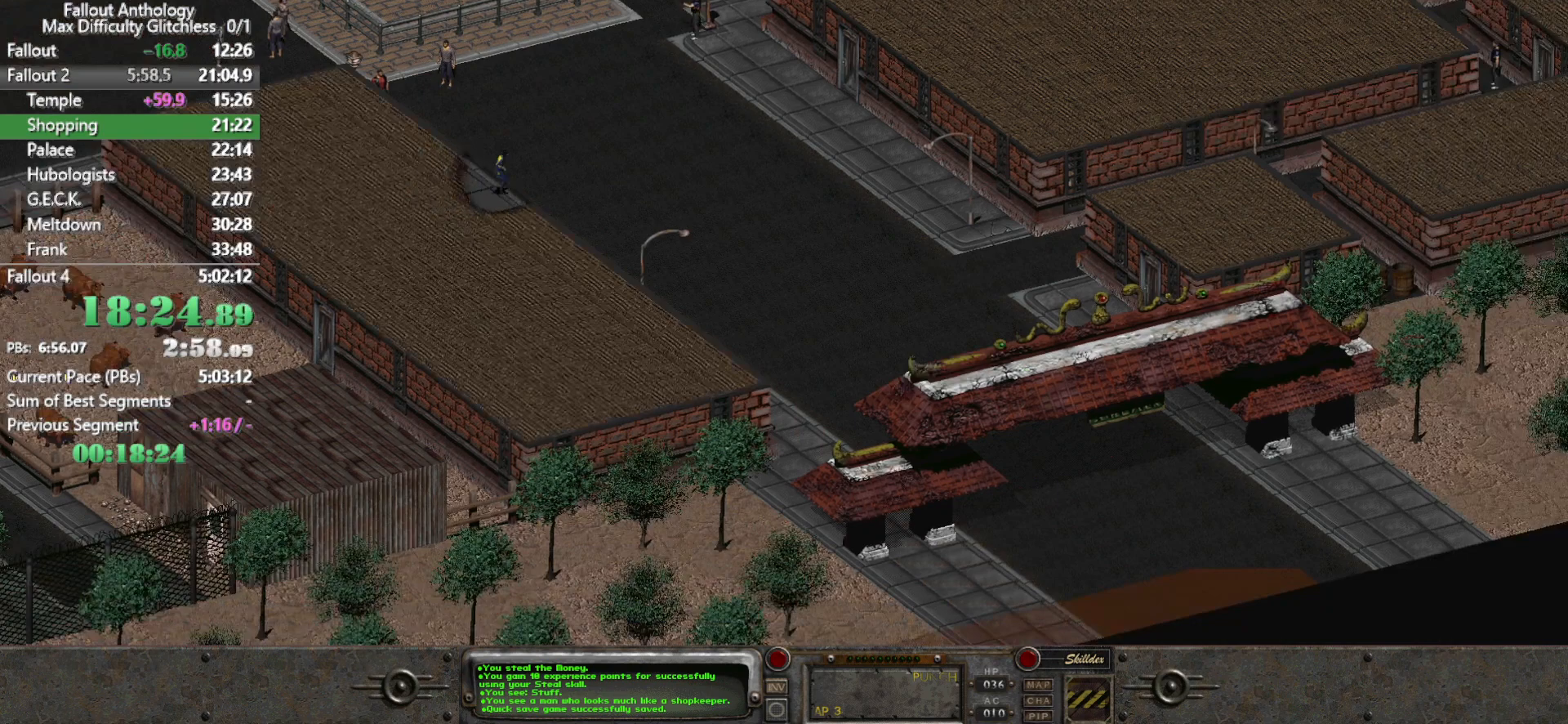
{"keys": [], "mouse": [], "events": []}
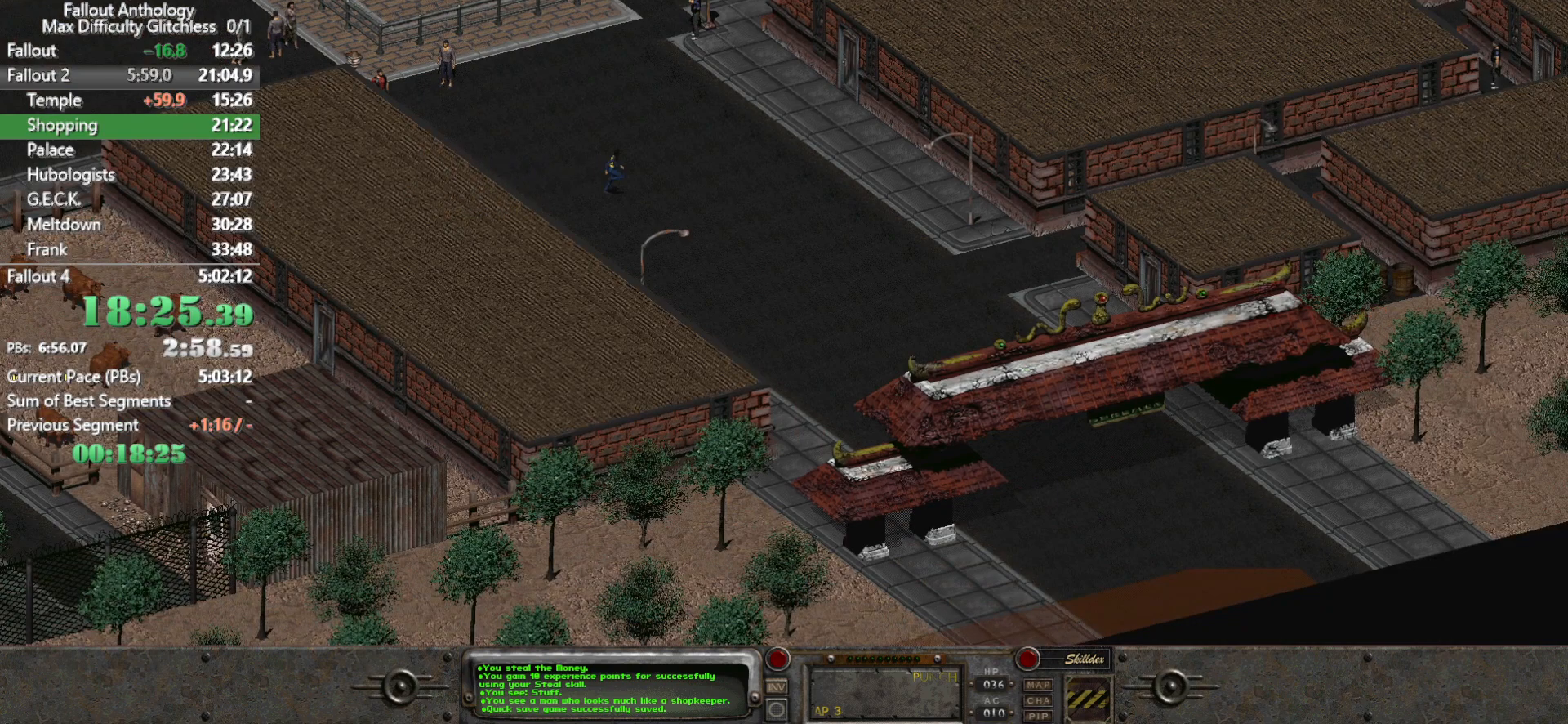
{"keys": [], "mouse": [], "events": [[300, "mouse_left", "down"], [400, "mouse_left", "up"]]}
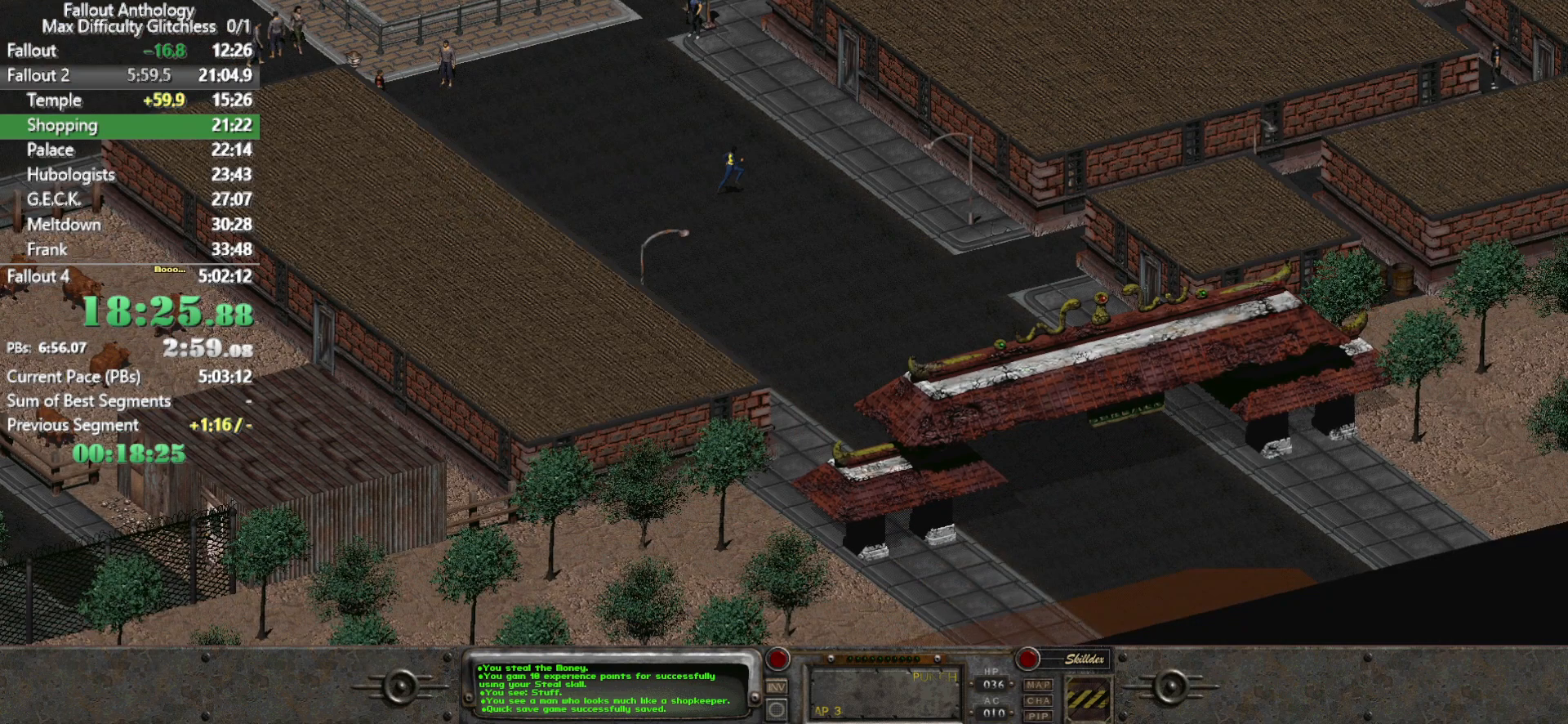
{"keys": [], "mouse": [], "events": []}
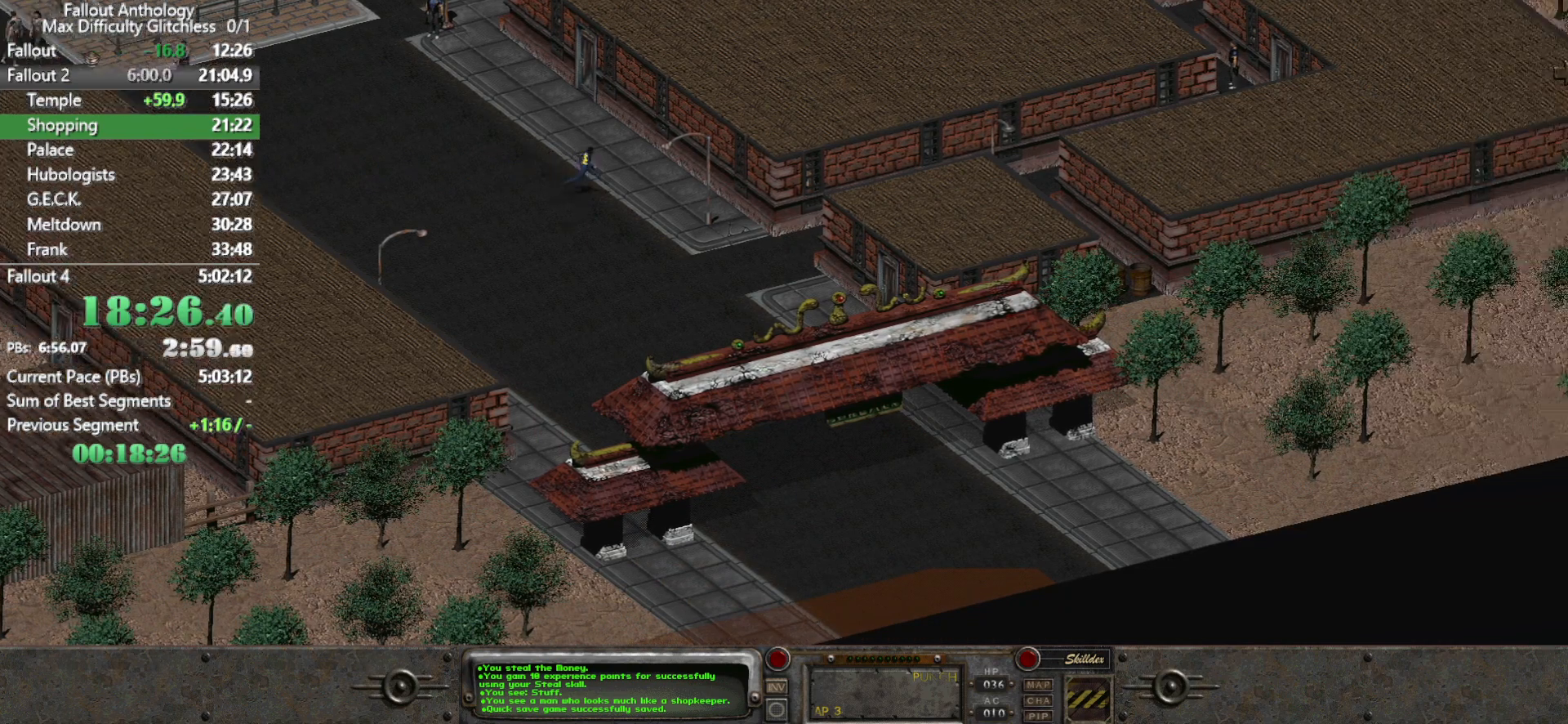
{"keys": [], "mouse": [], "events": []}
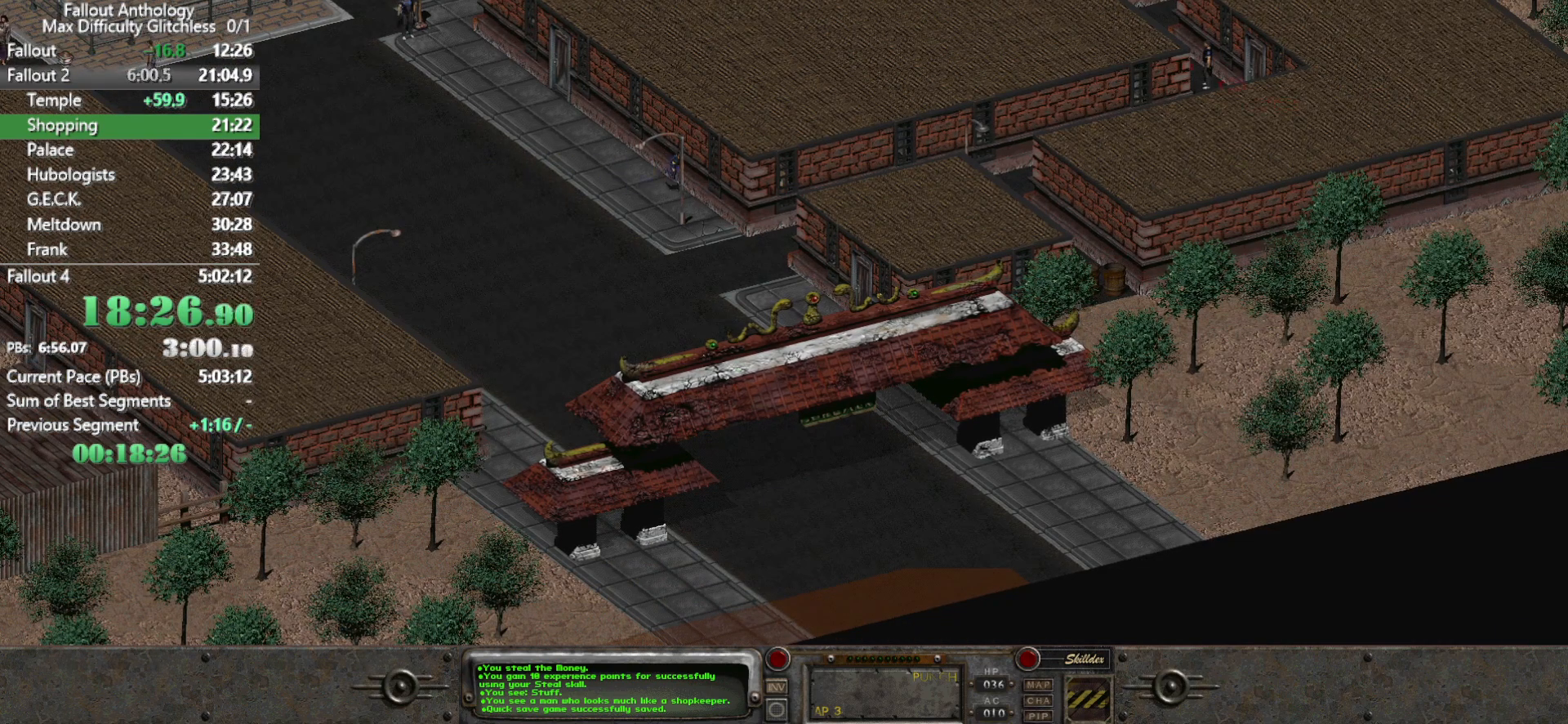
{"keys": [], "mouse": [], "events": [[300, "mouse_right", "down"], [433, "mouse_right", "up"]]}
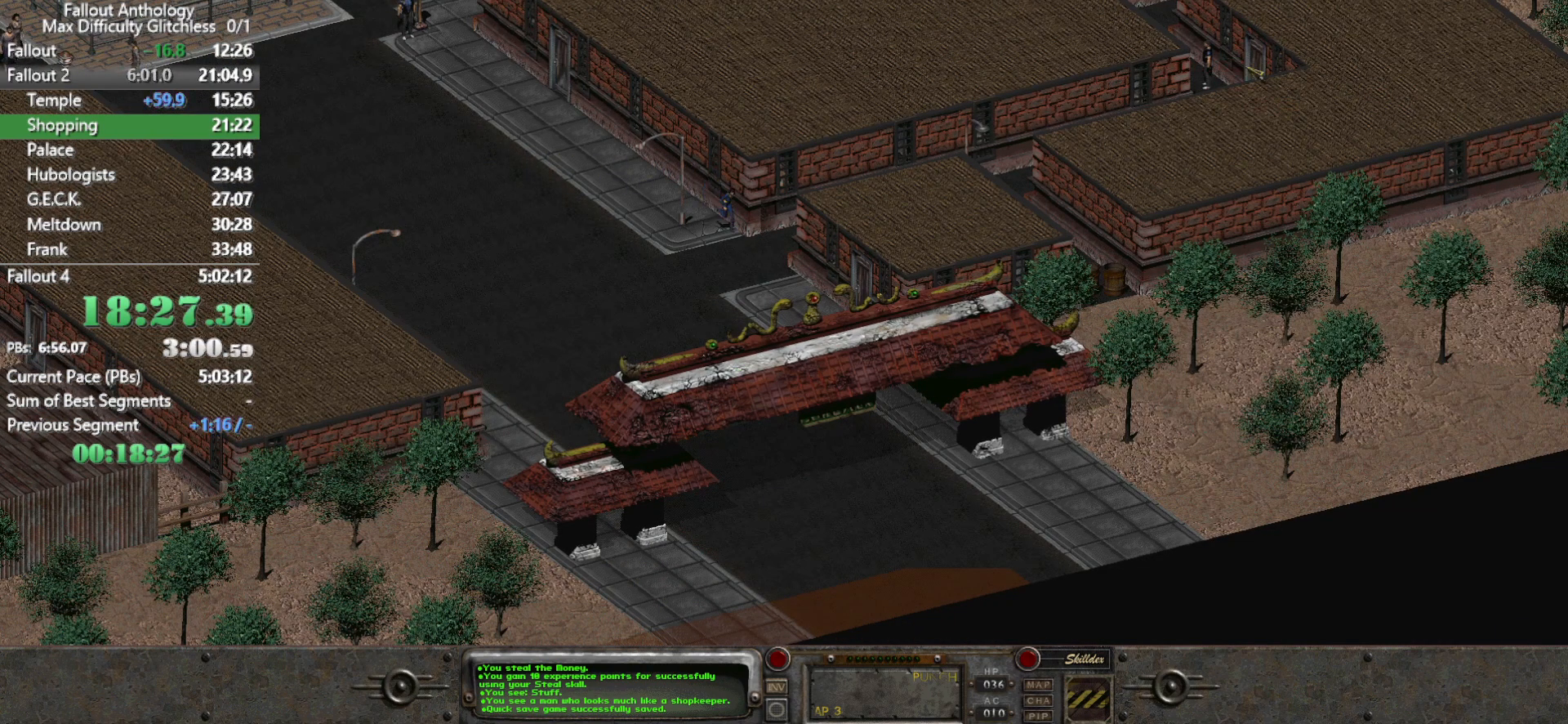
{"keys": [], "mouse": [], "events": [[217, "mouse_left", "down"], [367, "mouse_left", "up"]]}
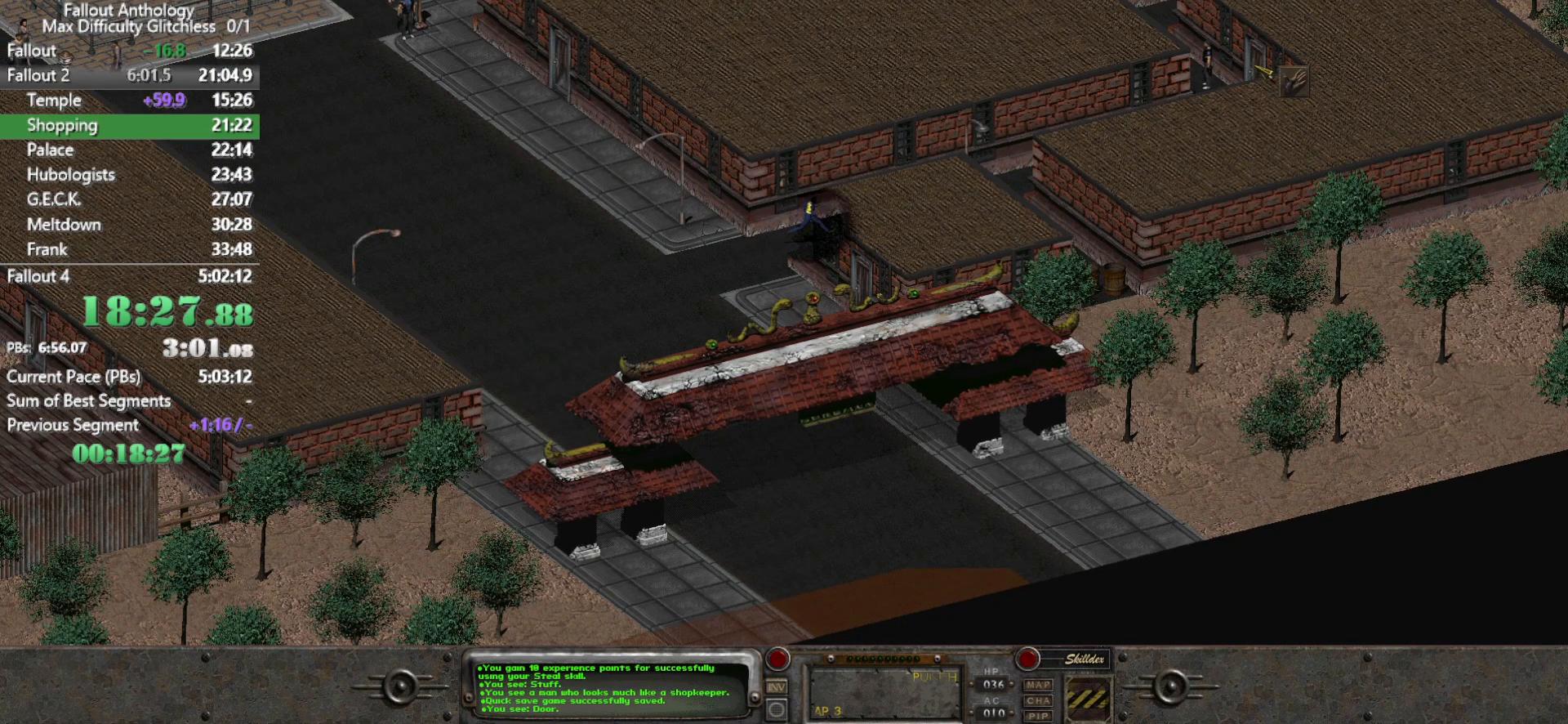
{"keys": [], "mouse": [], "events": []}
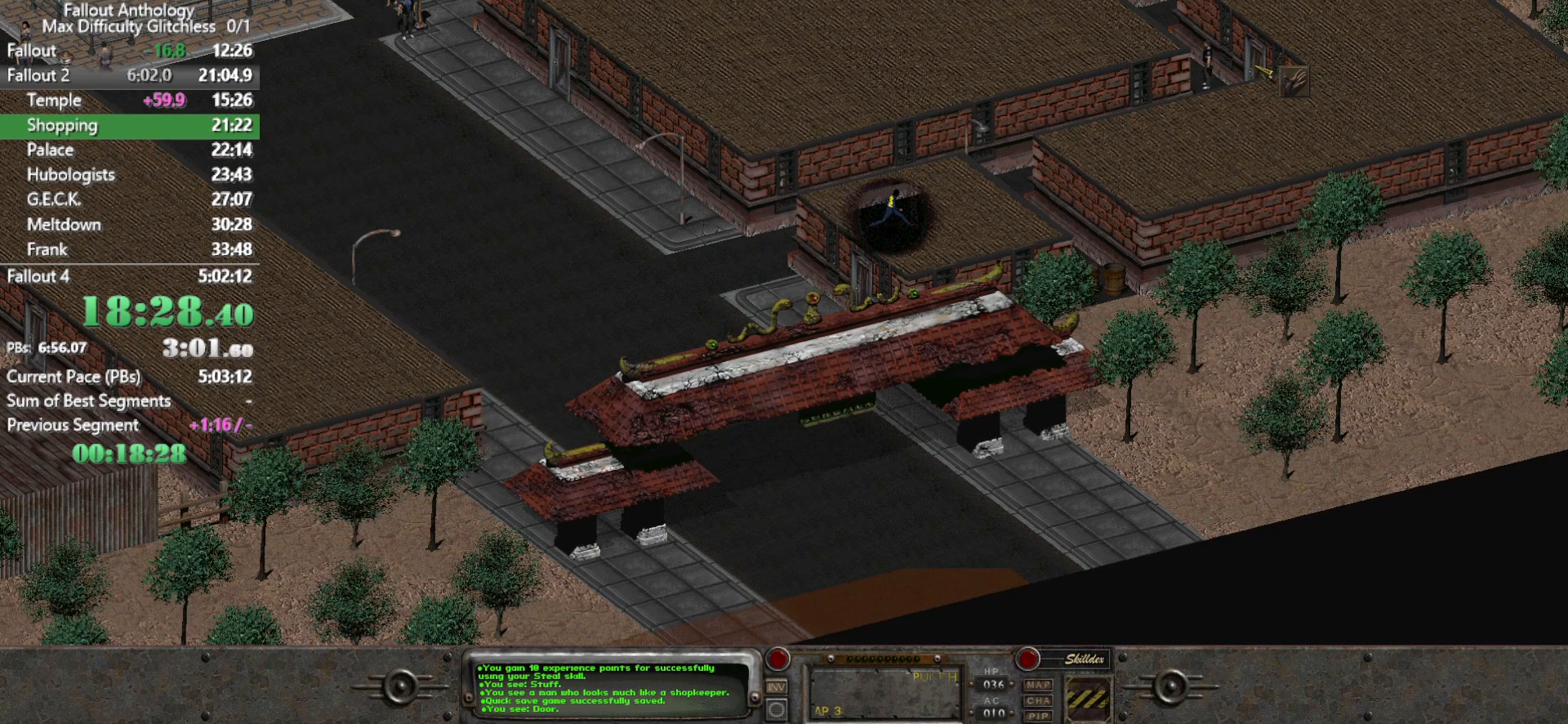
{"keys": [], "mouse": [], "events": []}
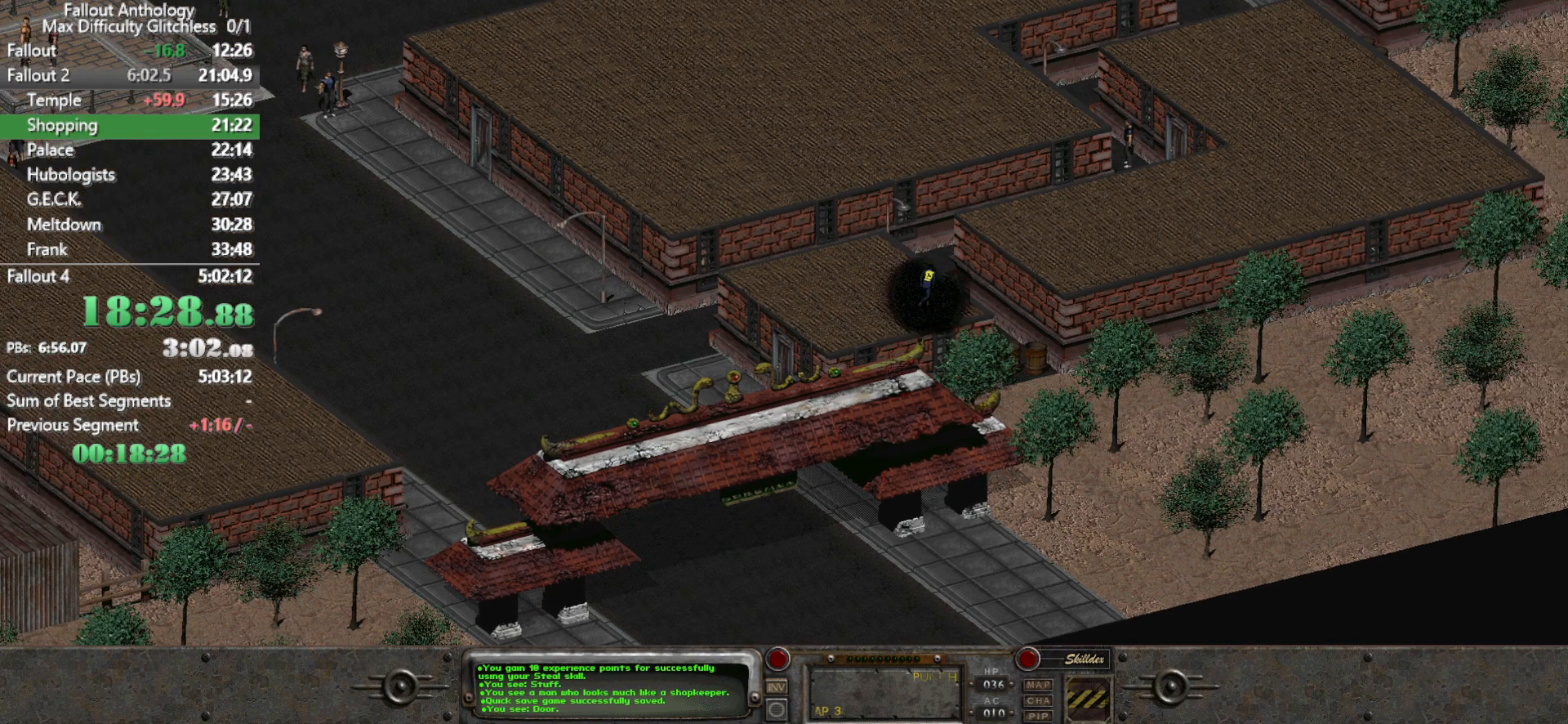
{"keys": [], "mouse": [], "events": []}
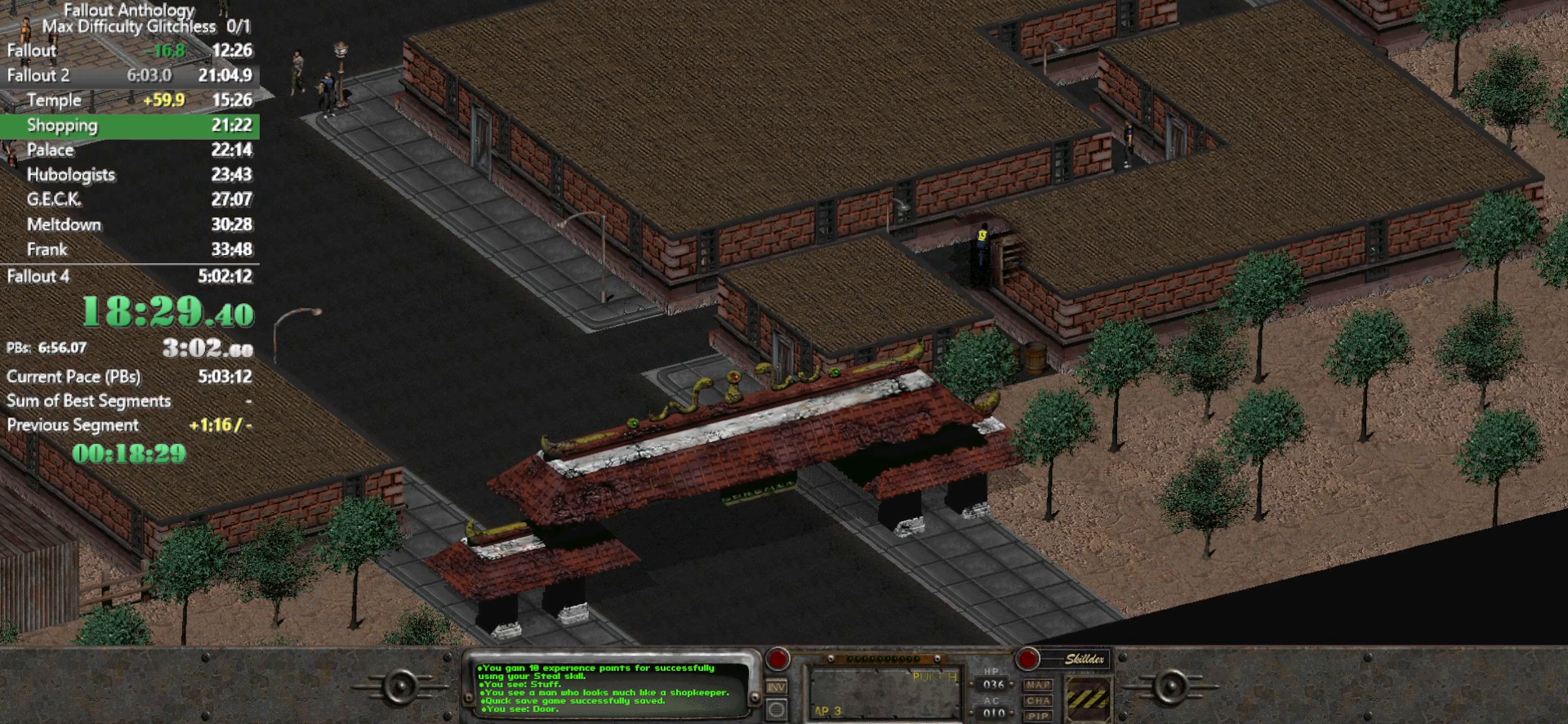
{"keys": [], "mouse": [], "events": []}
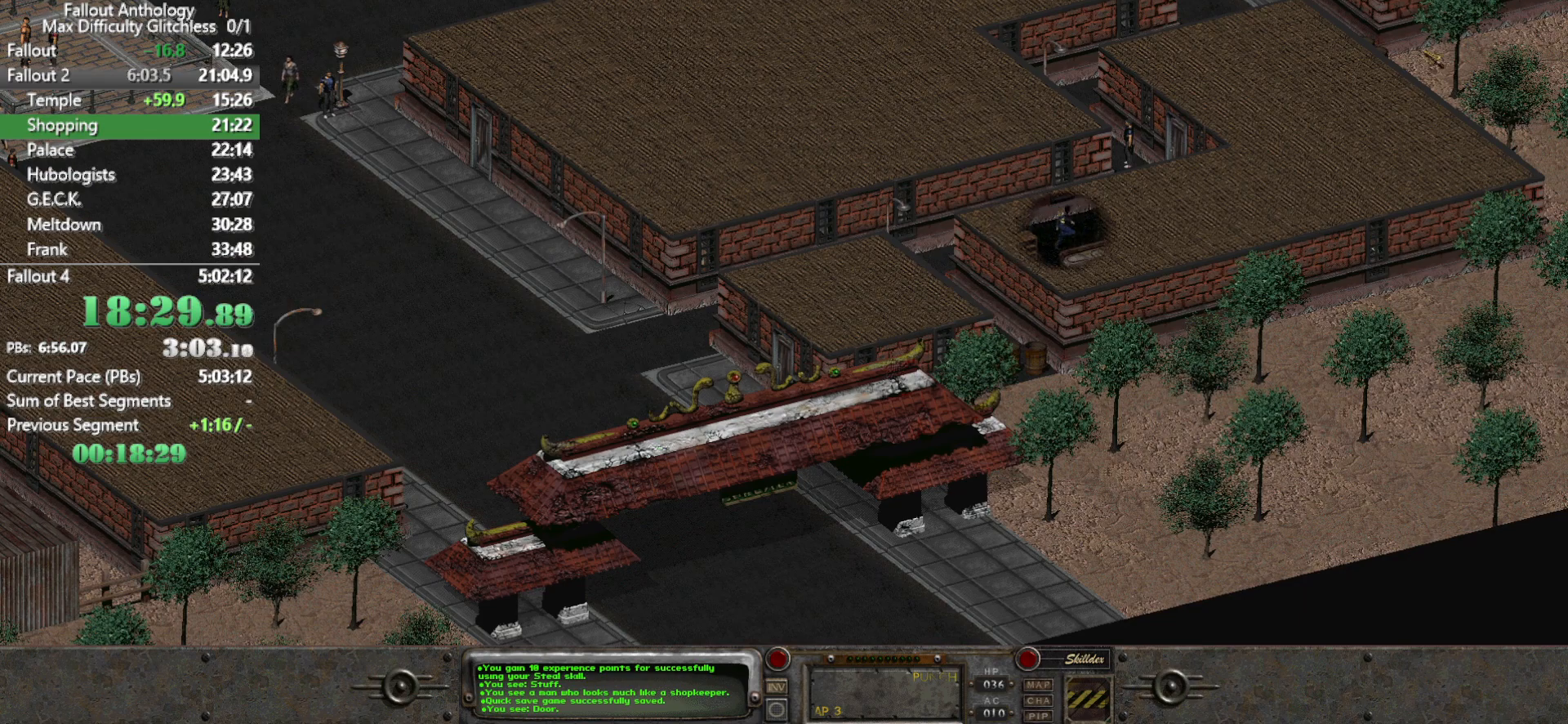
{"keys": [], "mouse": [], "events": []}
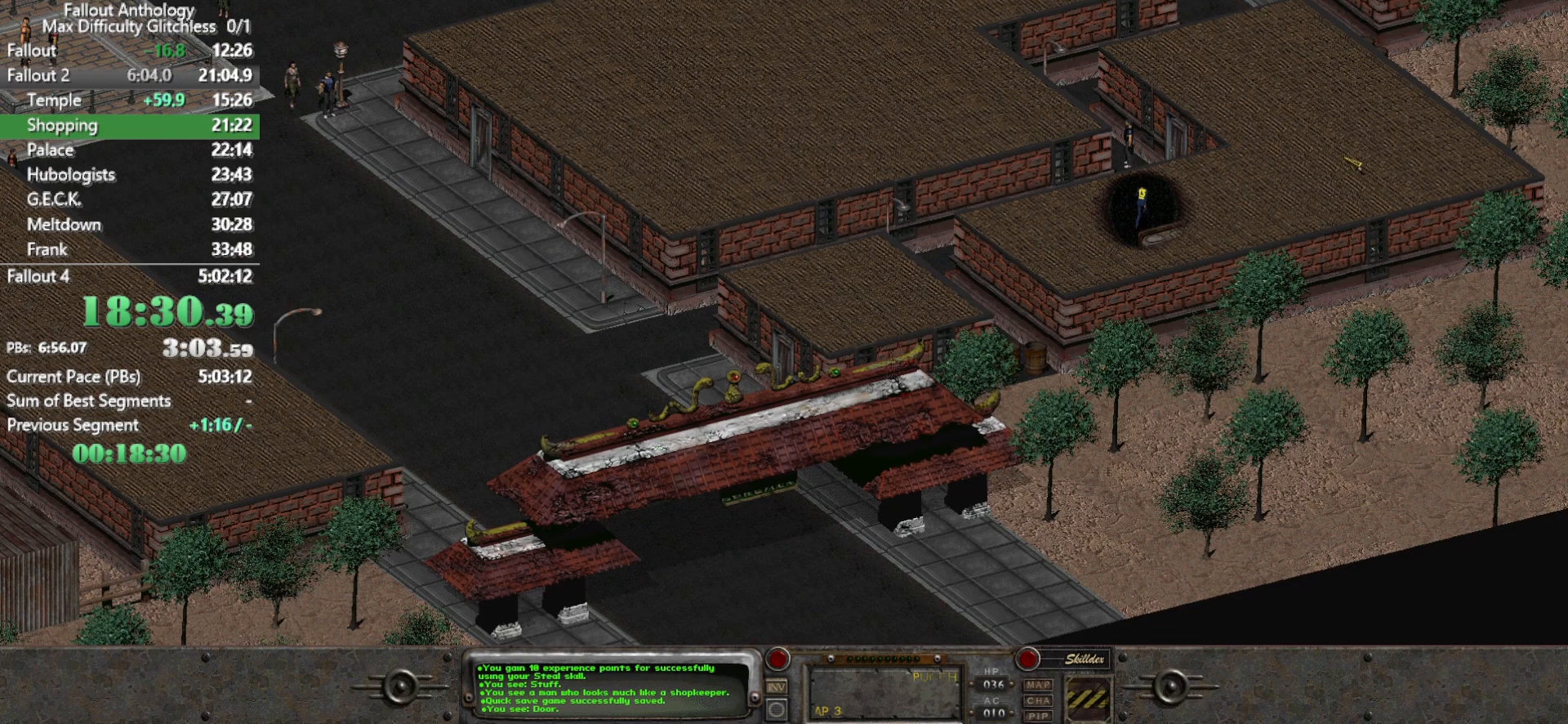
{"keys": [], "mouse": [], "events": []}
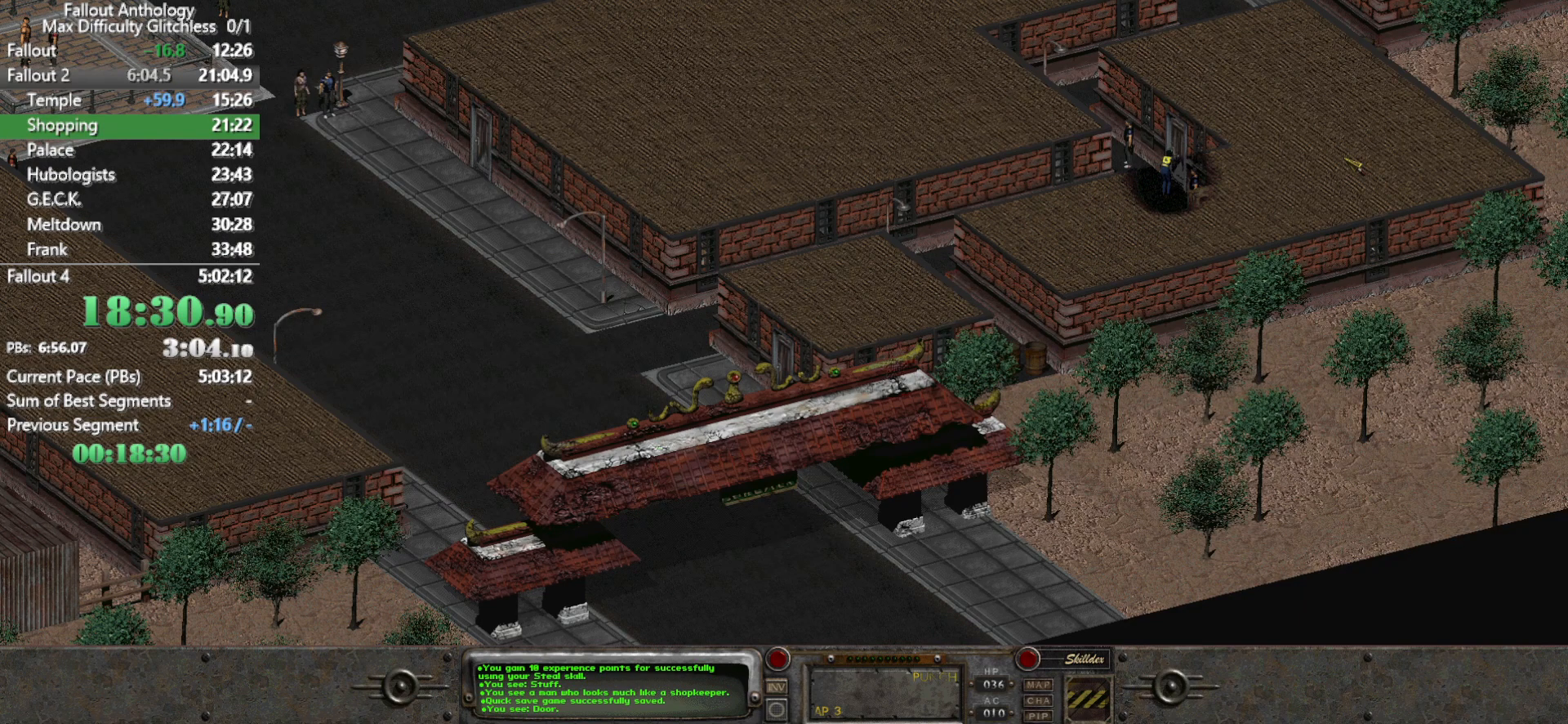
{"keys": [], "mouse": [], "events": [[383, "mouse_right", "down"], [467, "mouse_right", "up"]]}
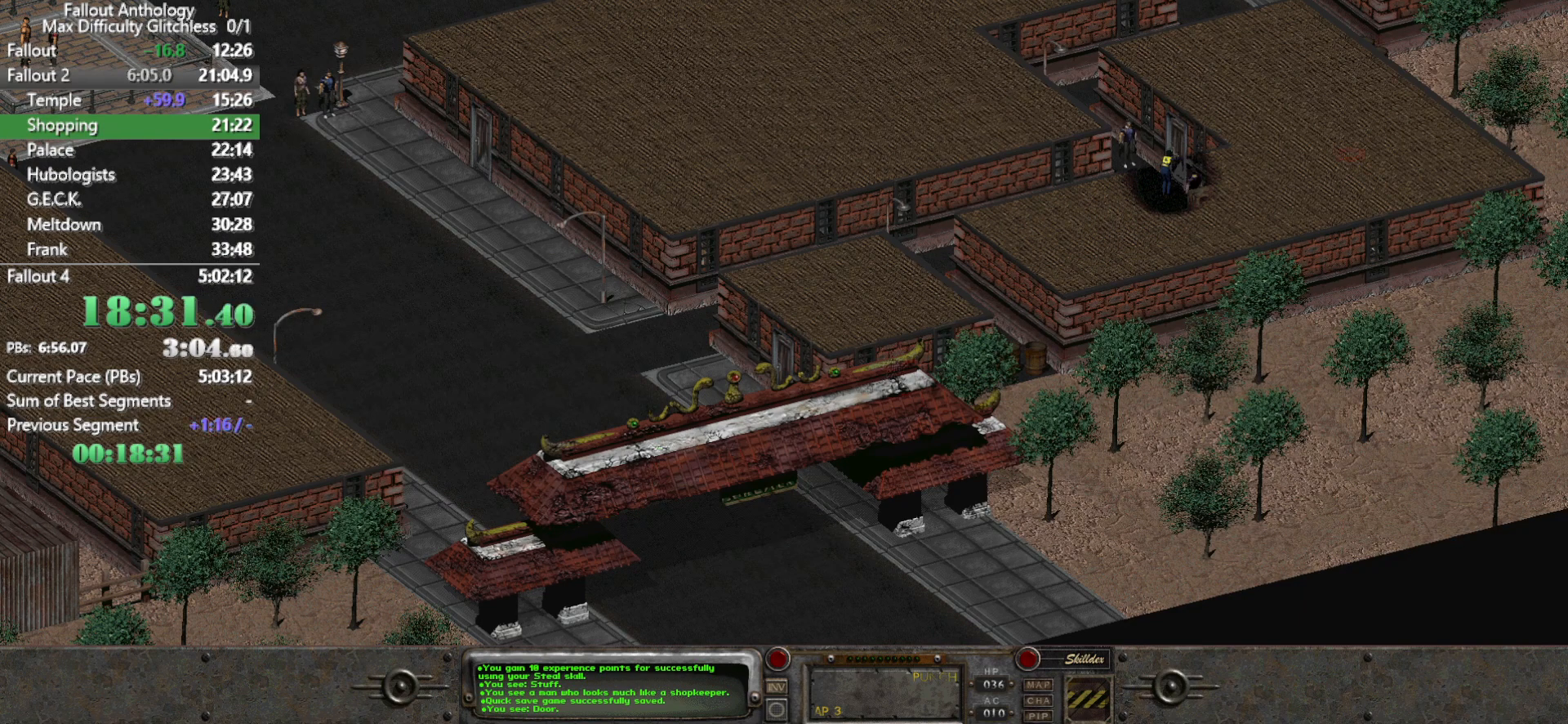
{"keys": [], "mouse": [], "events": []}
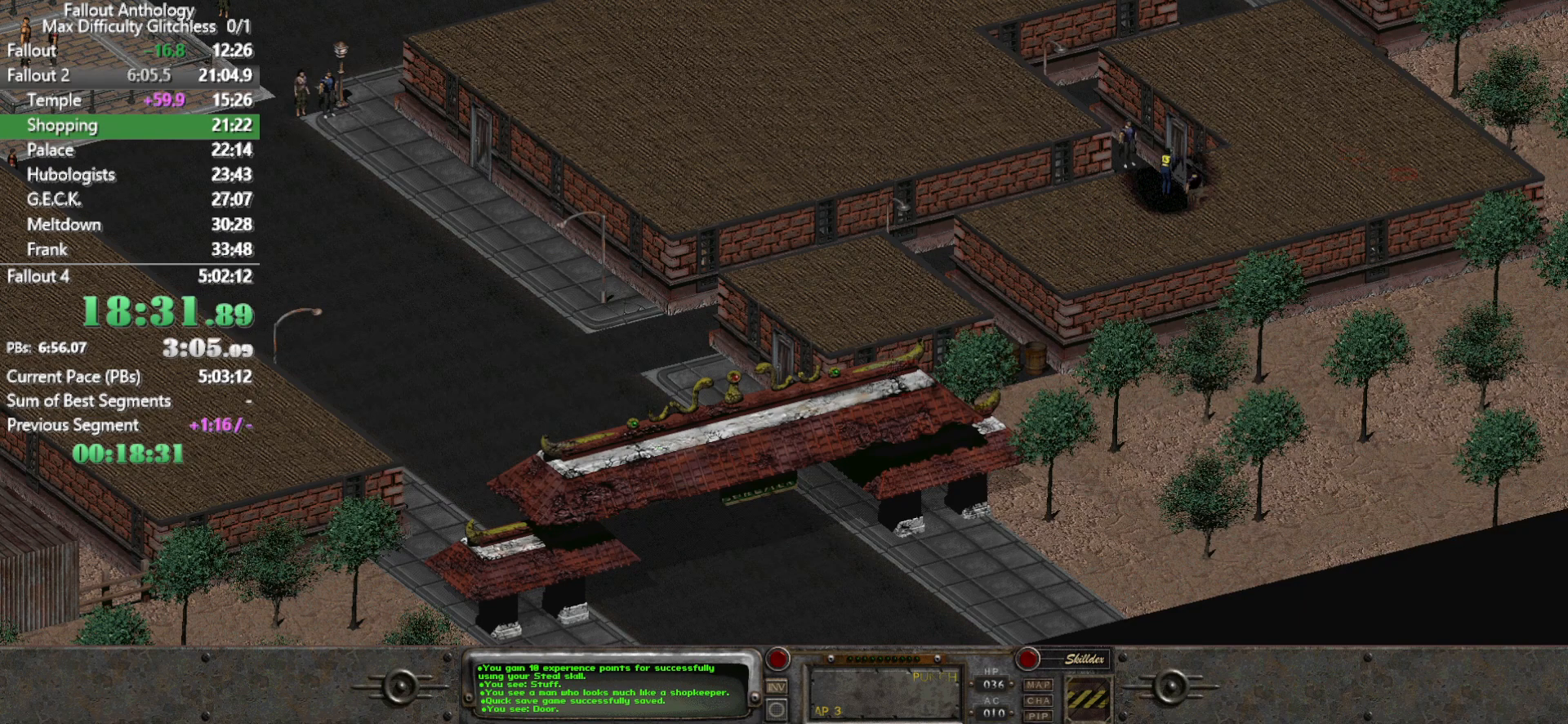
{"keys": [], "mouse": [], "events": []}
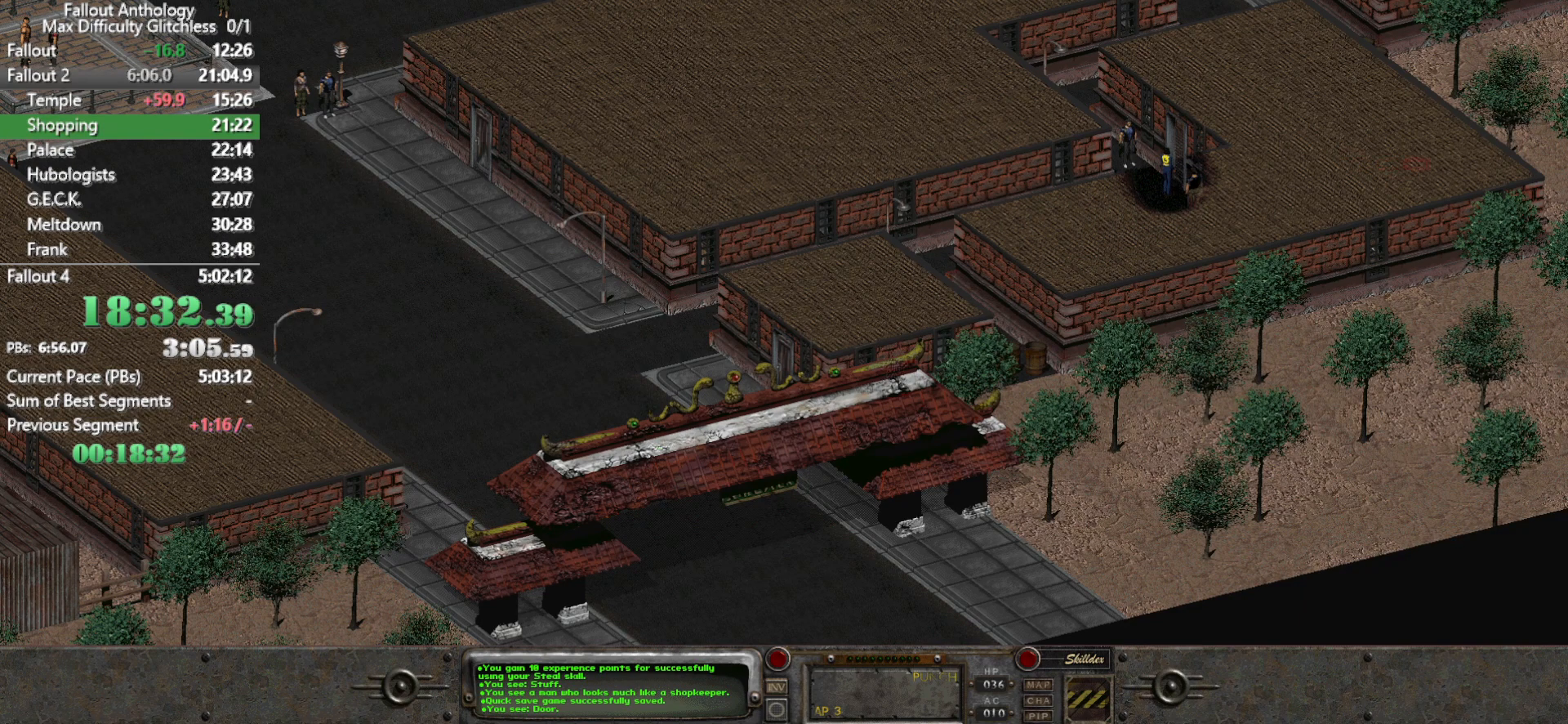
{"keys": [], "mouse": [], "events": [[100, "mouse_left", "down"], [183, "mouse_left", "up"]]}
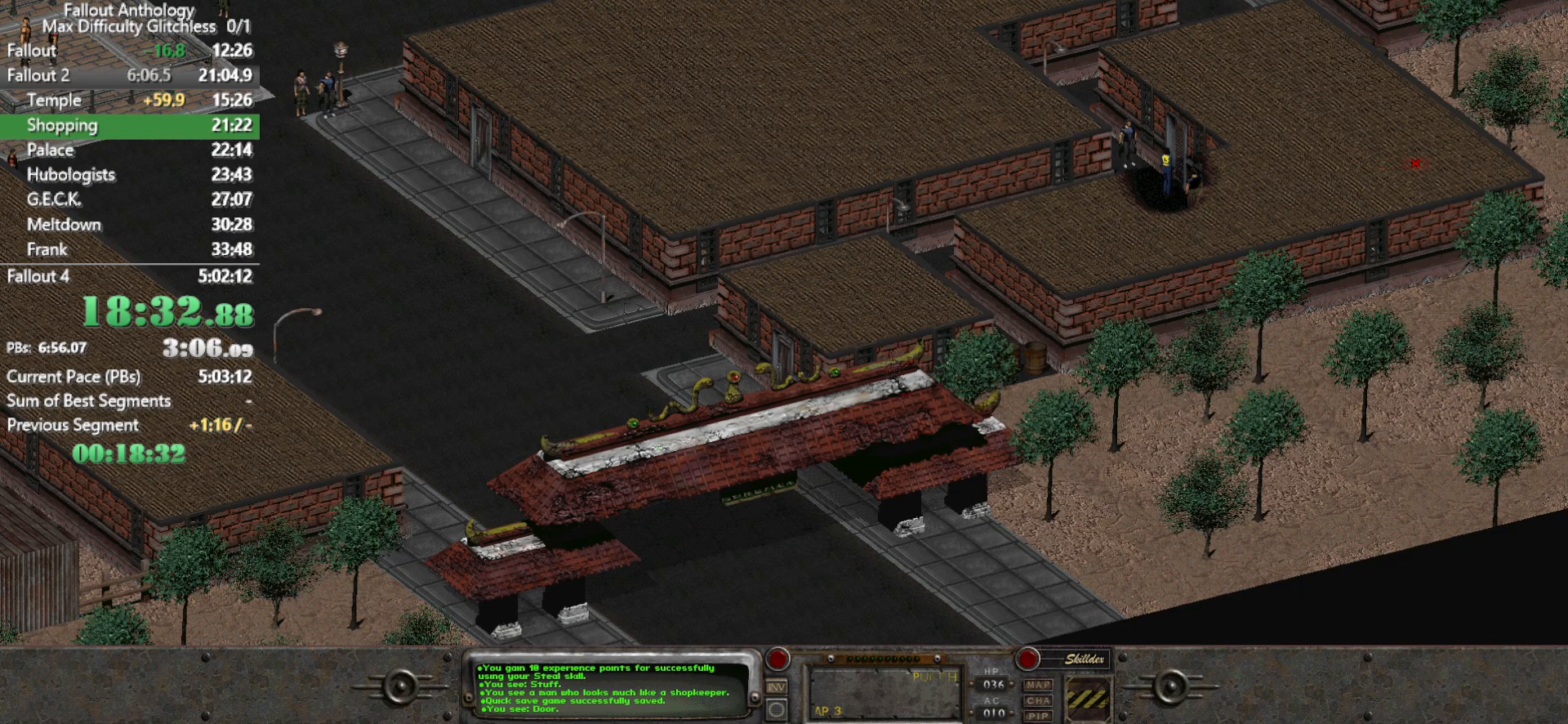
{"keys": [], "mouse": [], "events": [[217, "mouse_left", "down"], [300, "mouse_left", "up"]]}